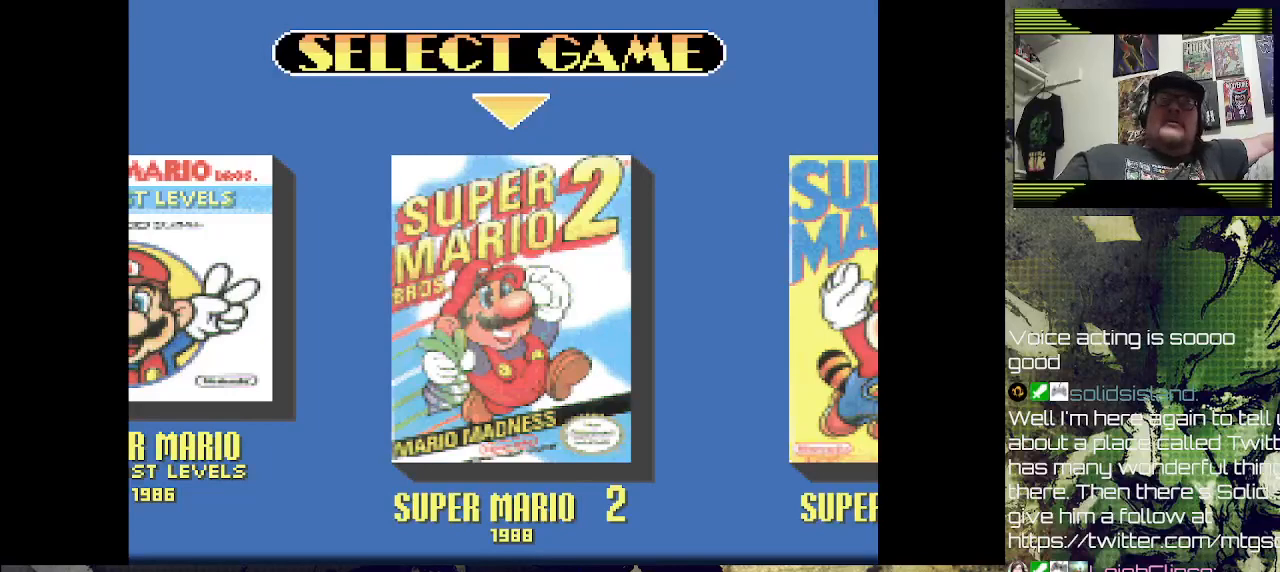
Gameplay with a controller (PlayStation layout); each line is a JSON object with the inputs held at the frame after it. "events" lists button and stick changes between this image and that frame as [ms after this image, input, new state], when the widget could be followed in between.
{"buttons": [], "left_stick": "down", "right_stick": "center", "events": [[167, "left_stick", "up"], [233, "left_stick", "up-right"], [433, "left_stick", "down"]]}
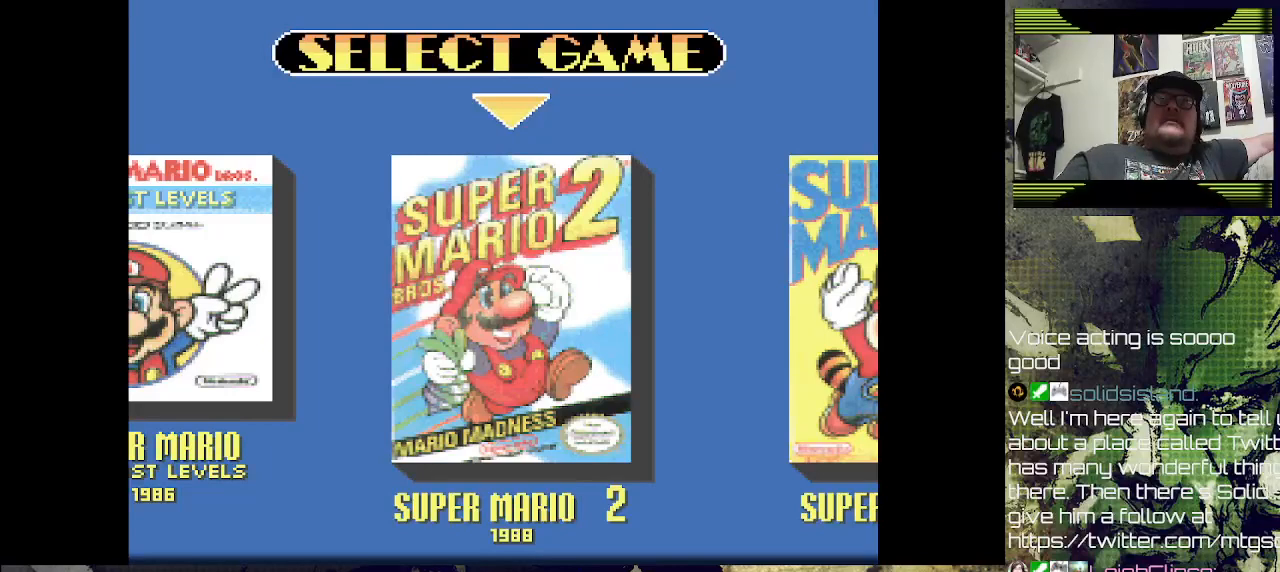
{"buttons": [], "left_stick": "up", "right_stick": "center", "events": [[300, "left_stick", "up"]]}
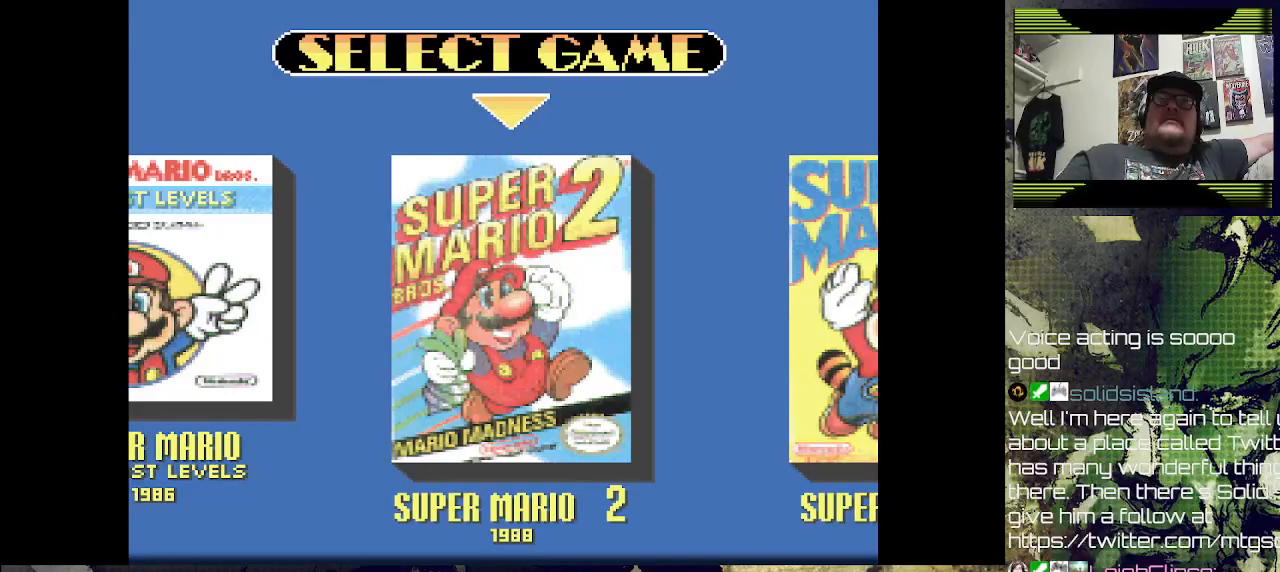
{"buttons": [], "left_stick": "up", "right_stick": "center", "events": [[267, "DPAD_LEFT", "down"], [300, "DPAD_DOWN", "down"], [333, "DPAD_DOWN", "up"], [367, "DPAD_LEFT", "up"]]}
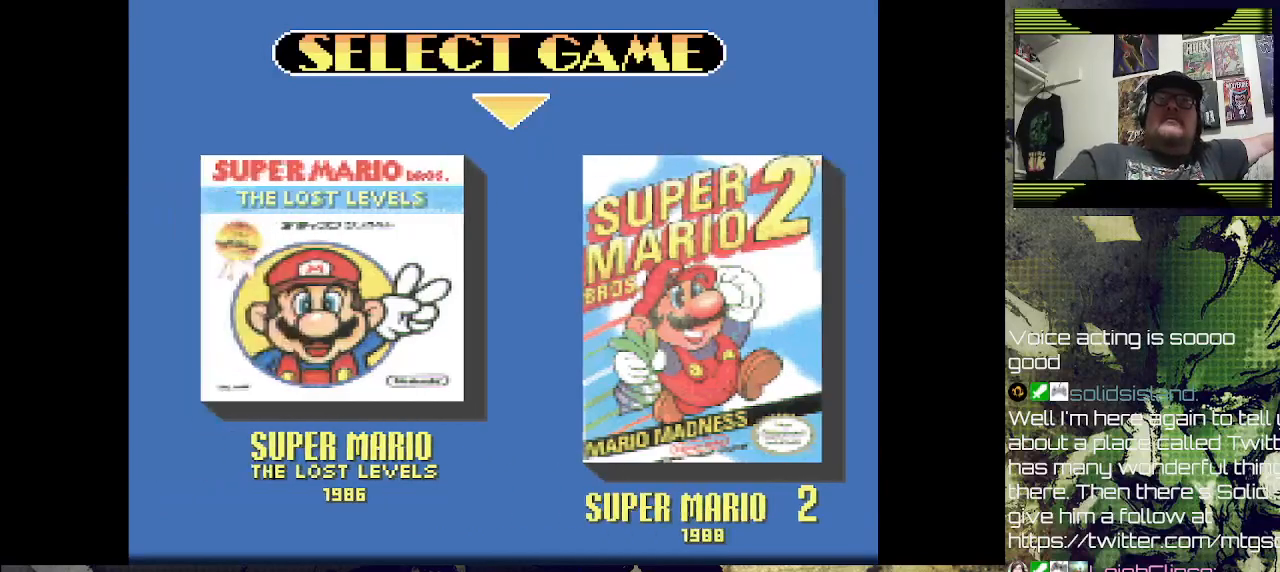
{"buttons": [], "left_stick": "up", "right_stick": "center", "events": []}
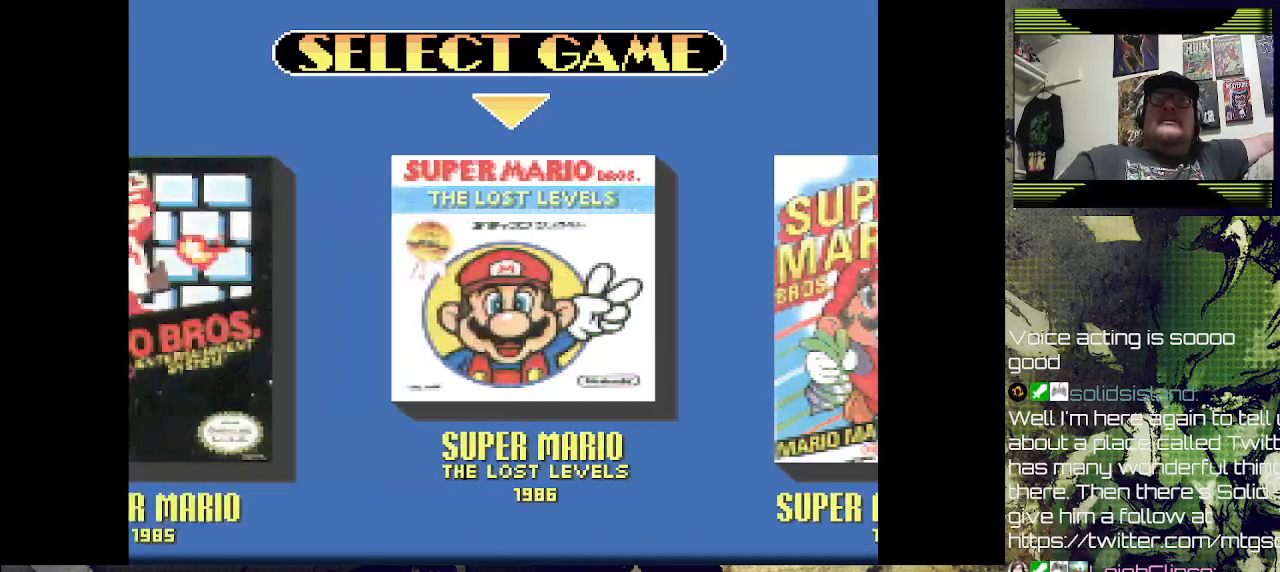
{"buttons": [], "left_stick": "center", "right_stick": "center", "events": [[167, "left_stick", "center"], [300, "DPAD_RIGHT", "down"], [500, "DPAD_RIGHT", "up"]]}
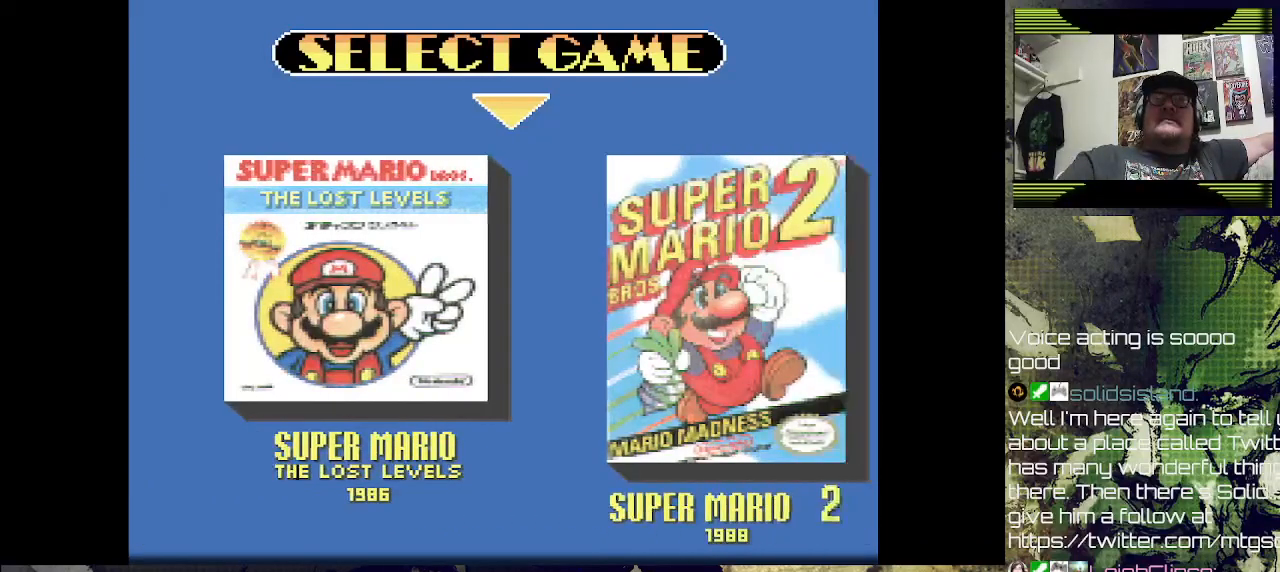
{"buttons": [], "left_stick": "center", "right_stick": "center", "events": []}
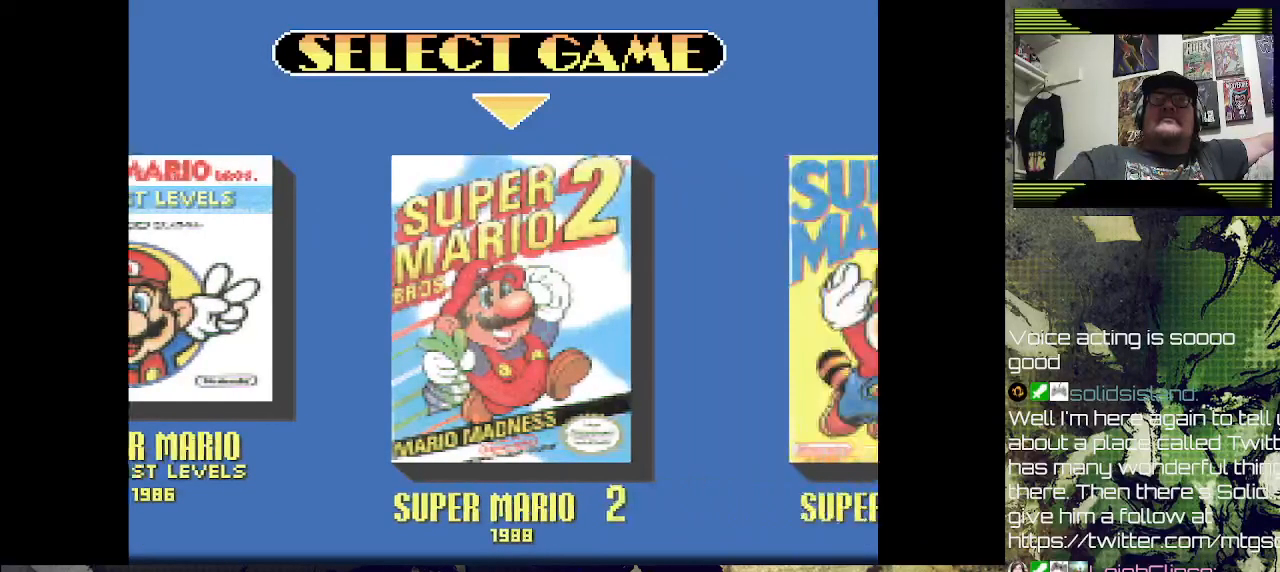
{"buttons": [], "left_stick": "center", "right_stick": "center", "events": [[300, "DPAD_UP", "down"], [433, "DPAD_UP", "up"]]}
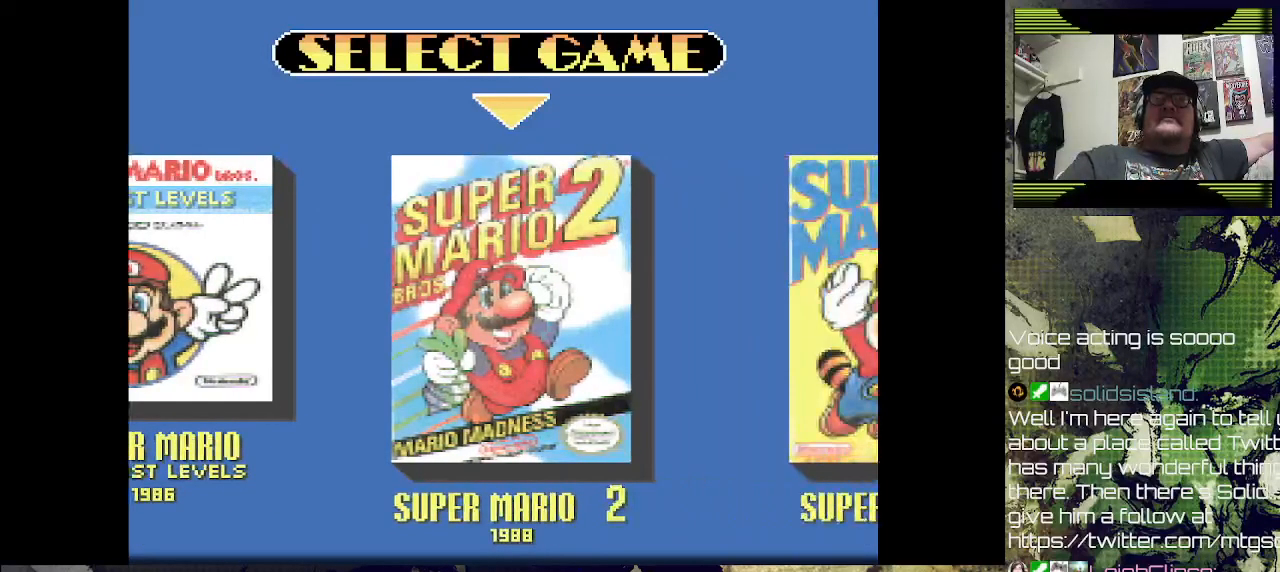
{"buttons": [], "left_stick": "center", "right_stick": "center", "events": []}
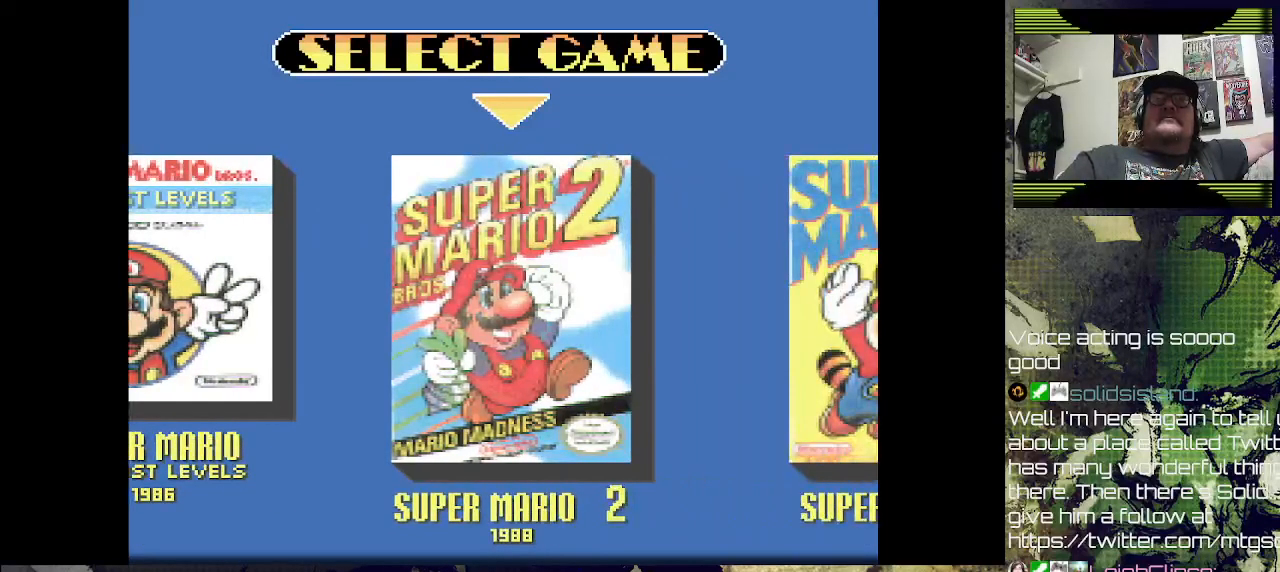
{"buttons": [], "left_stick": "center", "right_stick": "center", "events": [[67, "DPAD_DOWN", "down"], [233, "DPAD_DOWN", "up"]]}